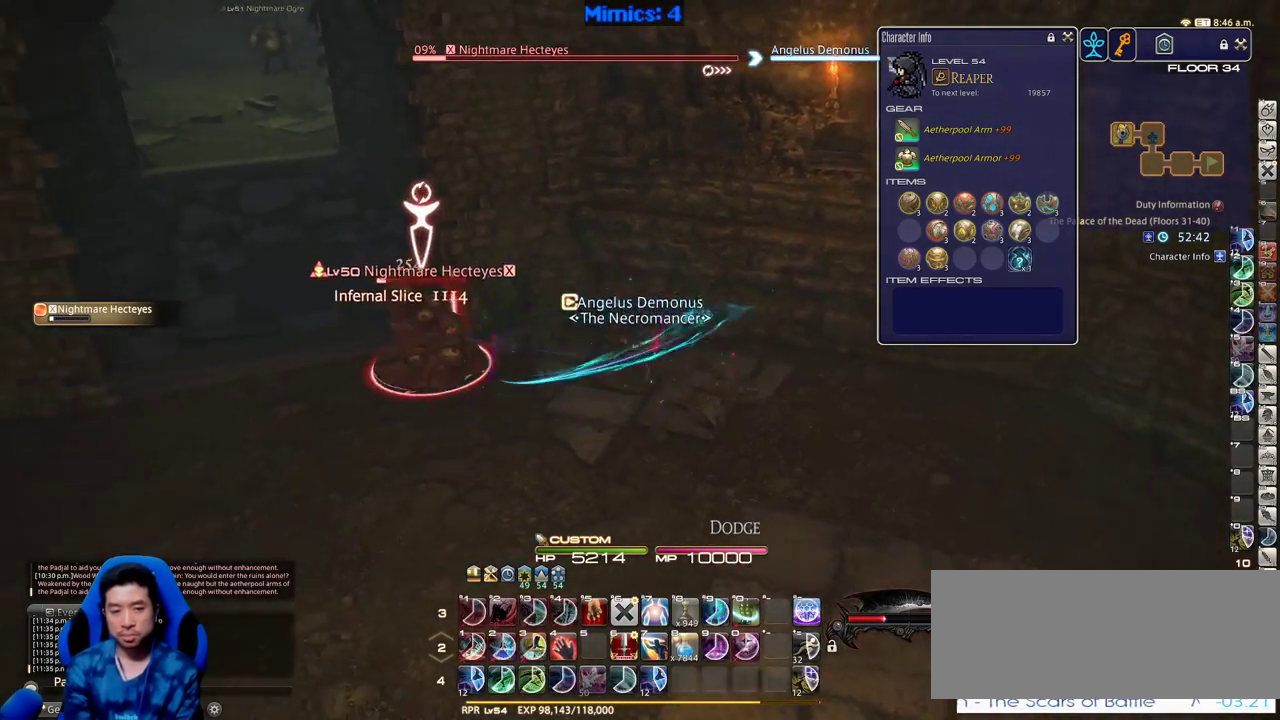
Gameplay with keyboard; each line is a JSON object with the keys held at the frame after it. "events" lists presses ("down") and releases ("up") of ".", "/", "0", "1", "2", "3", "4", "5", "6", "7", "8", "9", "a", "alt_l", "alt_r", "b", "backslash", "backspace", "c", "caps_lock", "comma", "ctrl_l", "ctrl_r", "d", "down", "e", "equals", "escape", "f", "f1", "f10", "f11", "f12", "f2", "f3", "f4", "f5", "f6", "f7", "f8", "f9", "g", "h", "i", "j", "k", "l", "lbracket", "left", "m", "minus", "n", "o", "p", "q", "quote", "r", "rbracket", "return", "right", "s", "semicolon", "shift_l", "shift_r", "space", "super", "t", "tab", "tilde", "u", "up", "v", "w", "x", "y" and "z" between this image and that frame as [ms after this image, input, new state], when the widget could be followed in between. No other keys are recorded. Mouse input is not recorded.
{"keys": [], "events": [[150, "rbracket", "down"], [200, "rbracket", "up"], [300, "w", "down"], [400, "a", "up"], [400, "rbracket", "down"], [400, "w", "up"], [483, "rbracket", "up"]]}
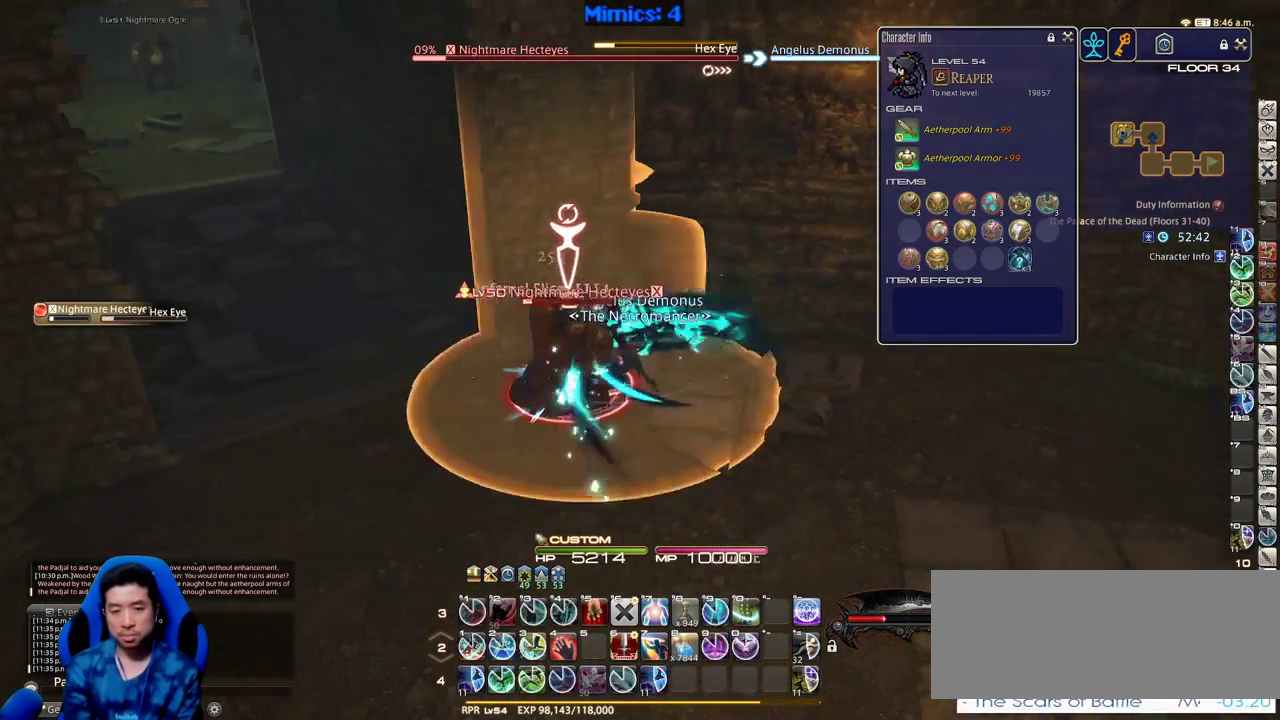
{"keys": ["1", "d", "rbracket", "w"], "events": [[33, "d", "down"], [33, "rbracket", "down"], [133, "rbracket", "up"], [166, "rbracket", "down"], [266, "rbracket", "up"], [266, "w", "down"], [400, "1", "down"], [450, "rbracket", "down"]]}
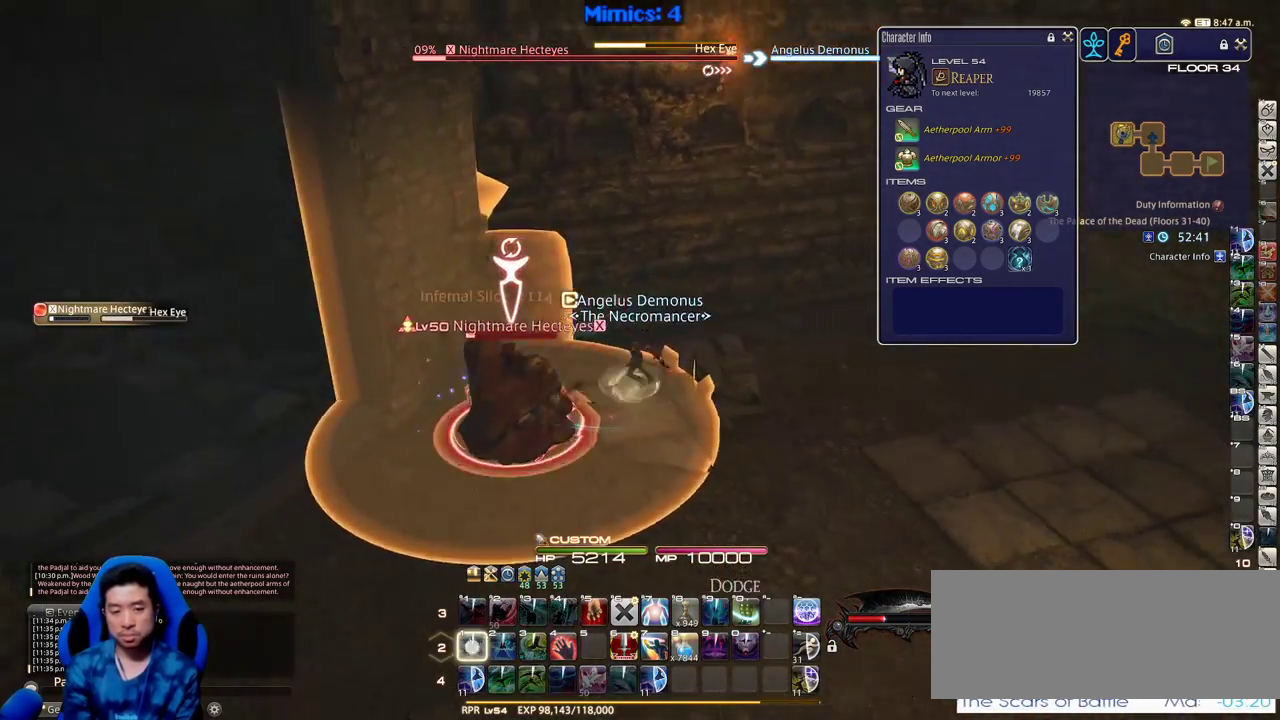
{"keys": ["w"], "events": [[50, "1", "up"], [50, "space", "down"], [133, "space", "up"], [183, "rbracket", "up"], [233, "d", "up"]]}
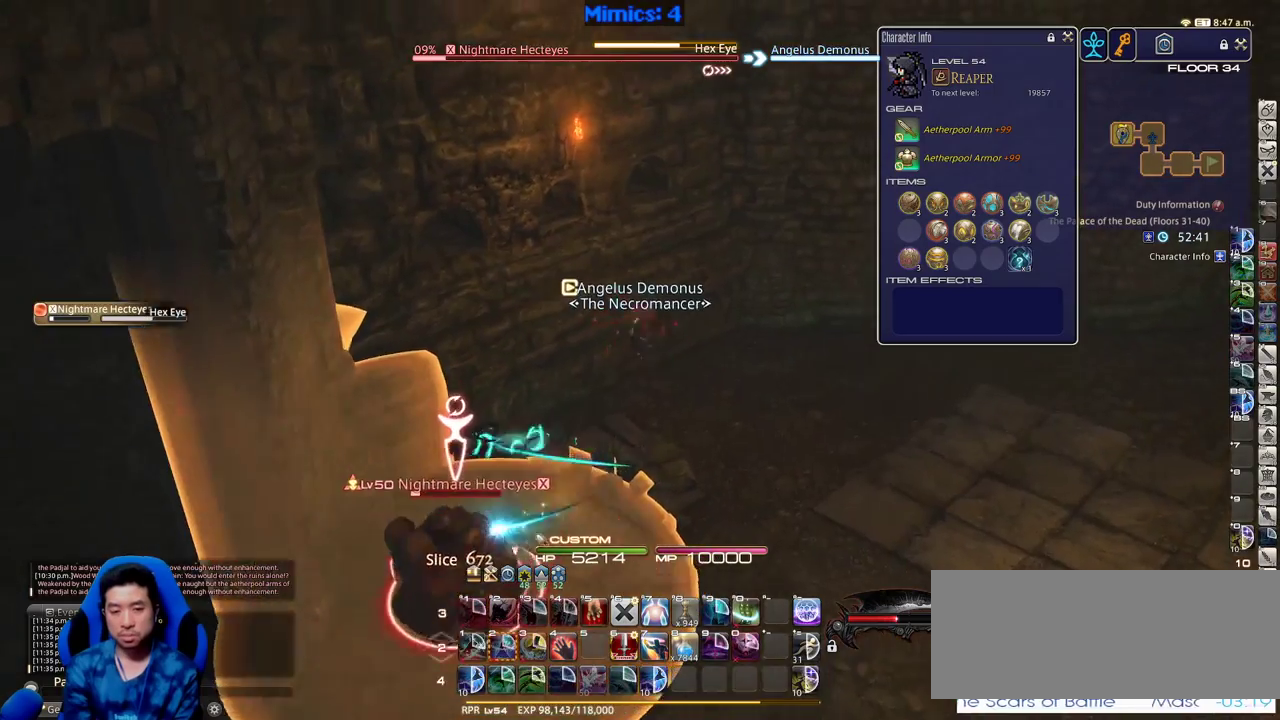
{"keys": ["d", "rbracket", "w"], "events": [[300, "rbracket", "down"], [350, "d", "down"], [350, "space", "down"], [483, "space", "up"]]}
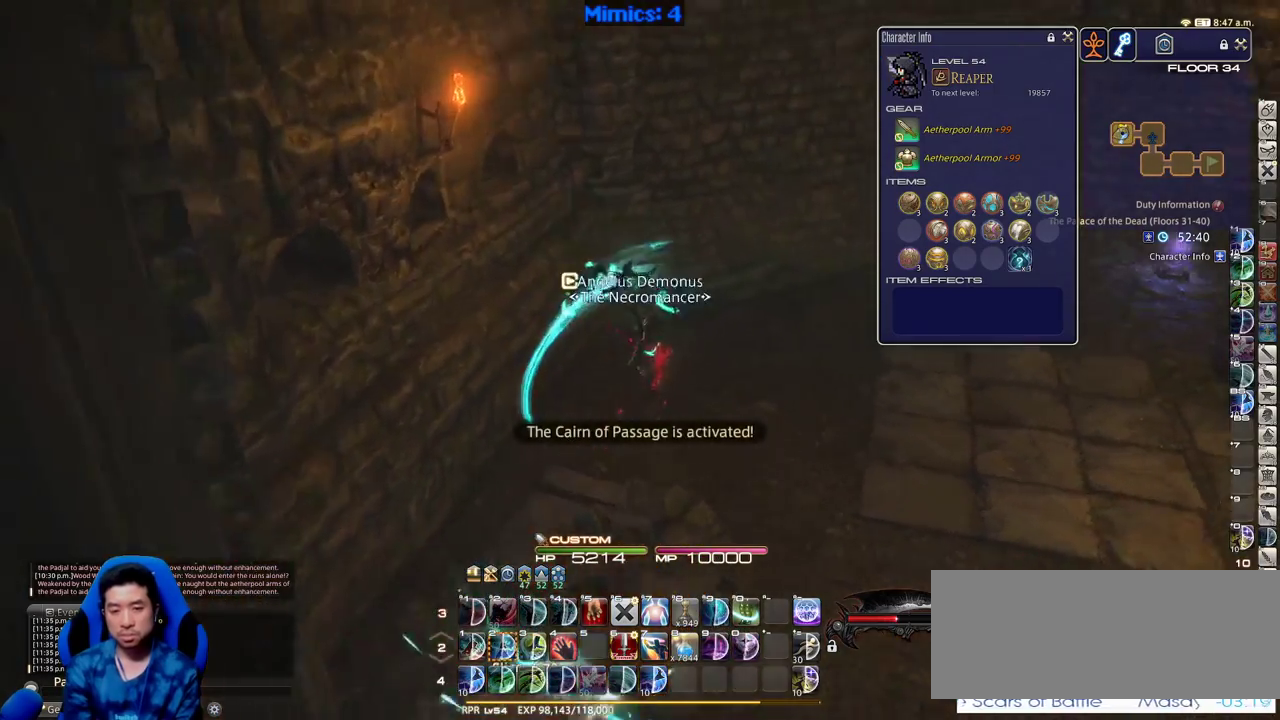
{"keys": ["d", "w"], "events": [[166, "rbracket", "up"], [216, "alt_r", "down"], [266, "q", "down"], [400, "q", "up"], [450, "alt_r", "up"]]}
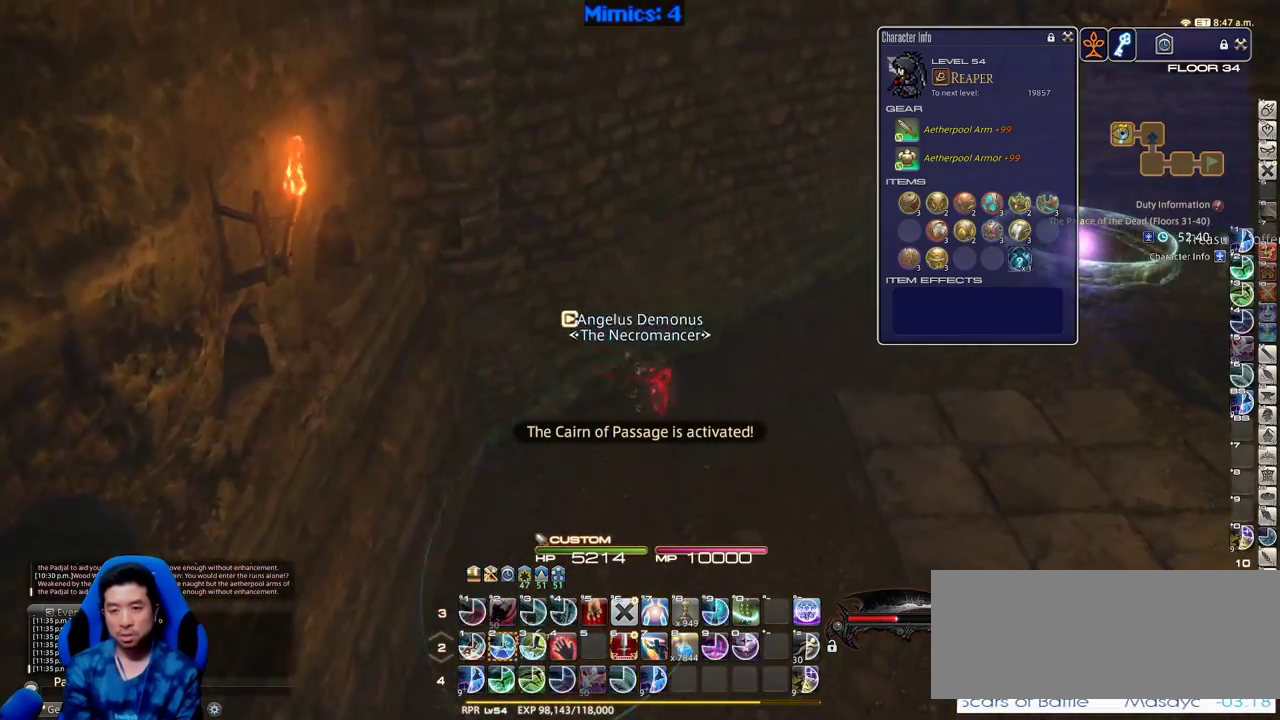
{"keys": ["alt_r", "d", "w"], "events": [[50, "rbracket", "down"], [233, "rbracket", "up"], [416, "alt_r", "down"]]}
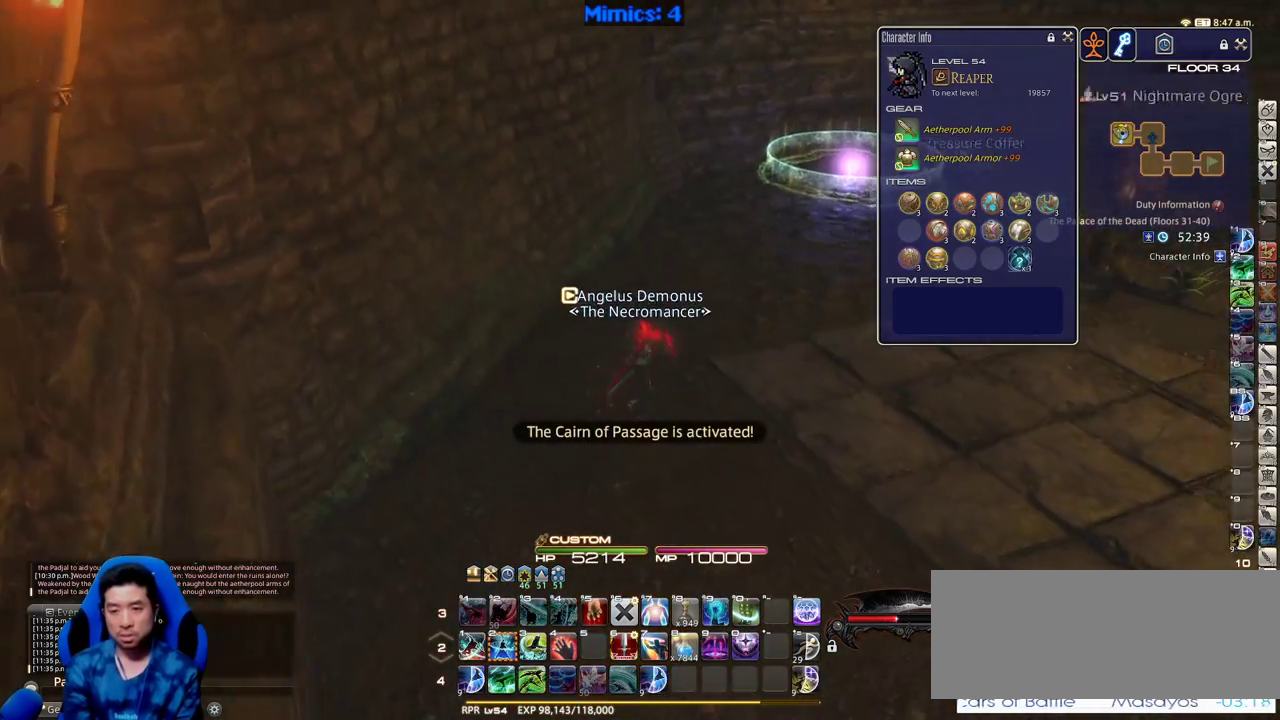
{"keys": ["d", "rbracket", "w"], "events": [[16, "q", "down"], [116, "q", "up"], [200, "alt_r", "up"], [200, "d", "up"], [400, "rbracket", "down"], [433, "d", "down"]]}
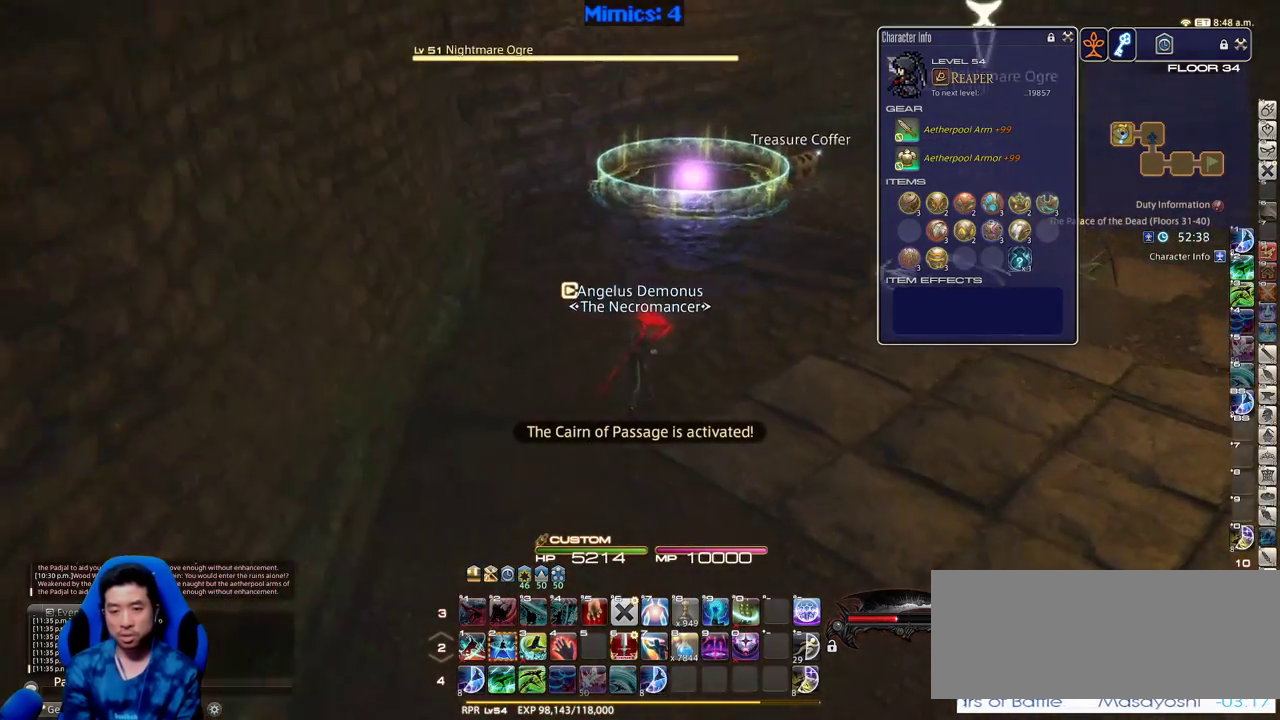
{"keys": ["w"], "events": [[83, "rbracket", "up"], [83, "return", "down"], [133, "d", "up"], [166, "return", "up"], [316, "rbracket", "down"], [500, "rbracket", "up"]]}
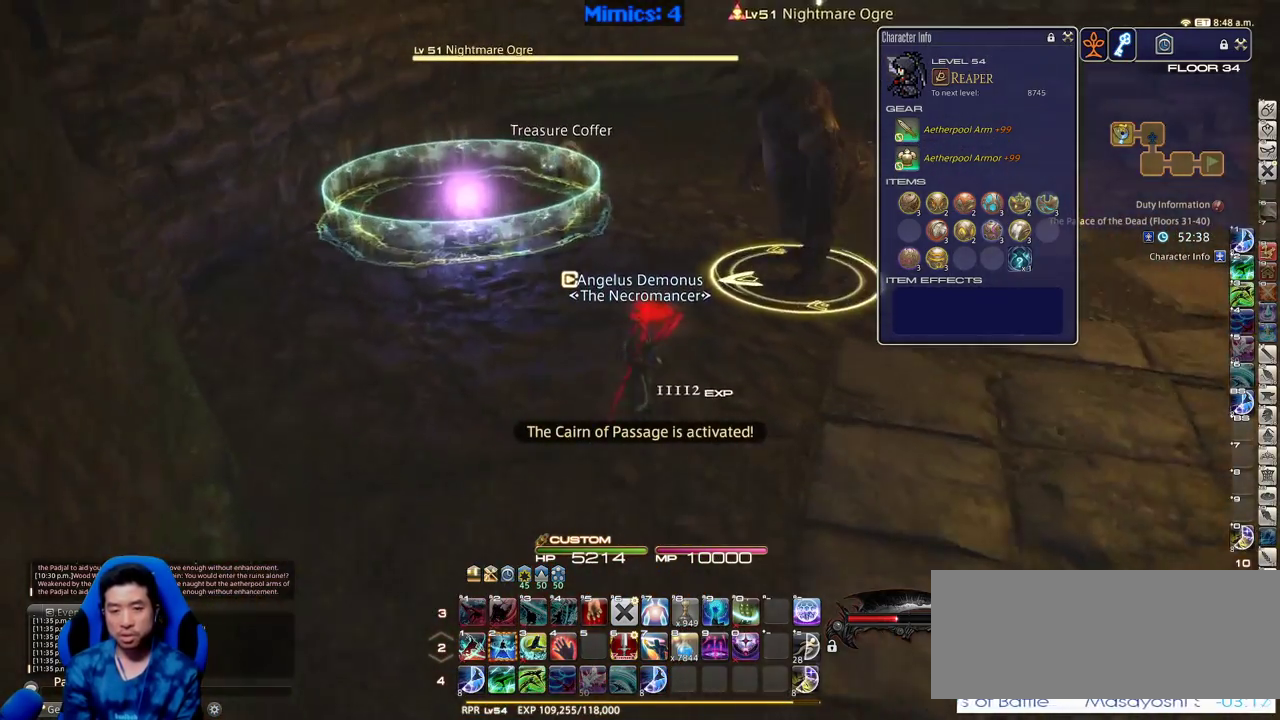
{"keys": ["2", "w"], "events": [[233, "2", "down"]]}
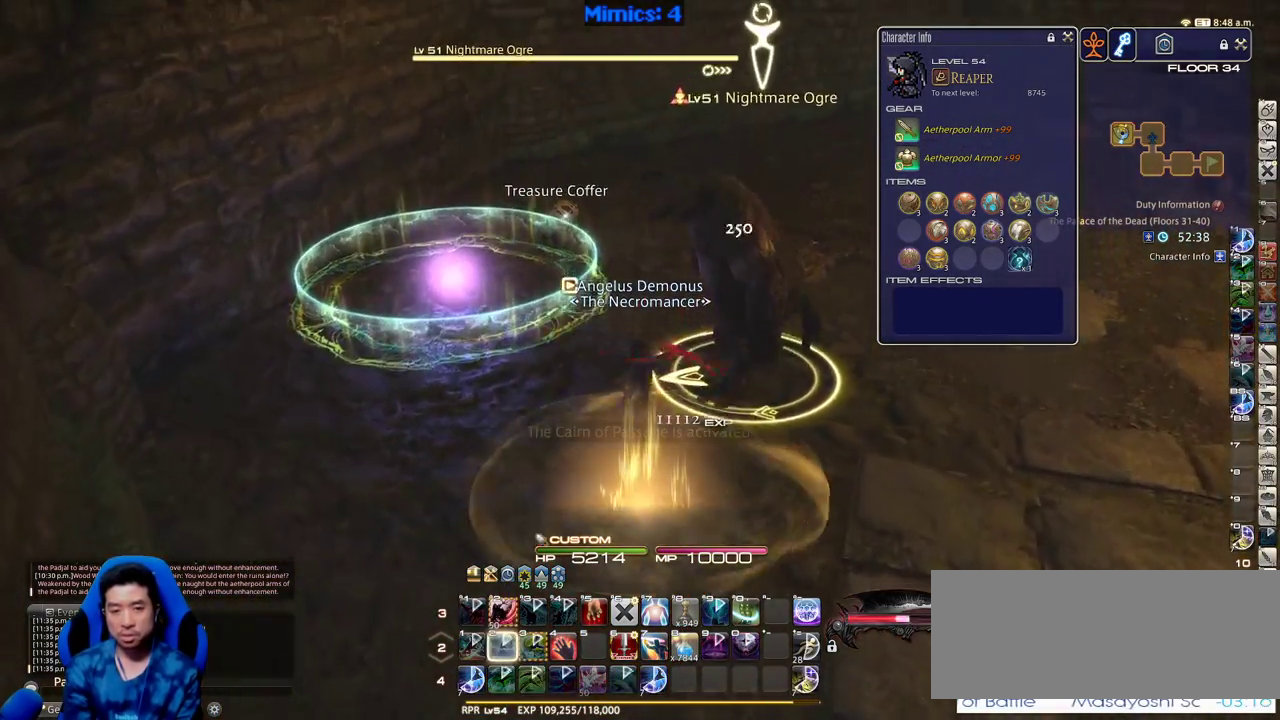
{"keys": ["d", "p", "return", "w"], "events": [[116, "2", "up"], [150, "p", "down"], [150, "q", "down"], [300, "q", "up"], [483, "d", "down"], [483, "return", "down"]]}
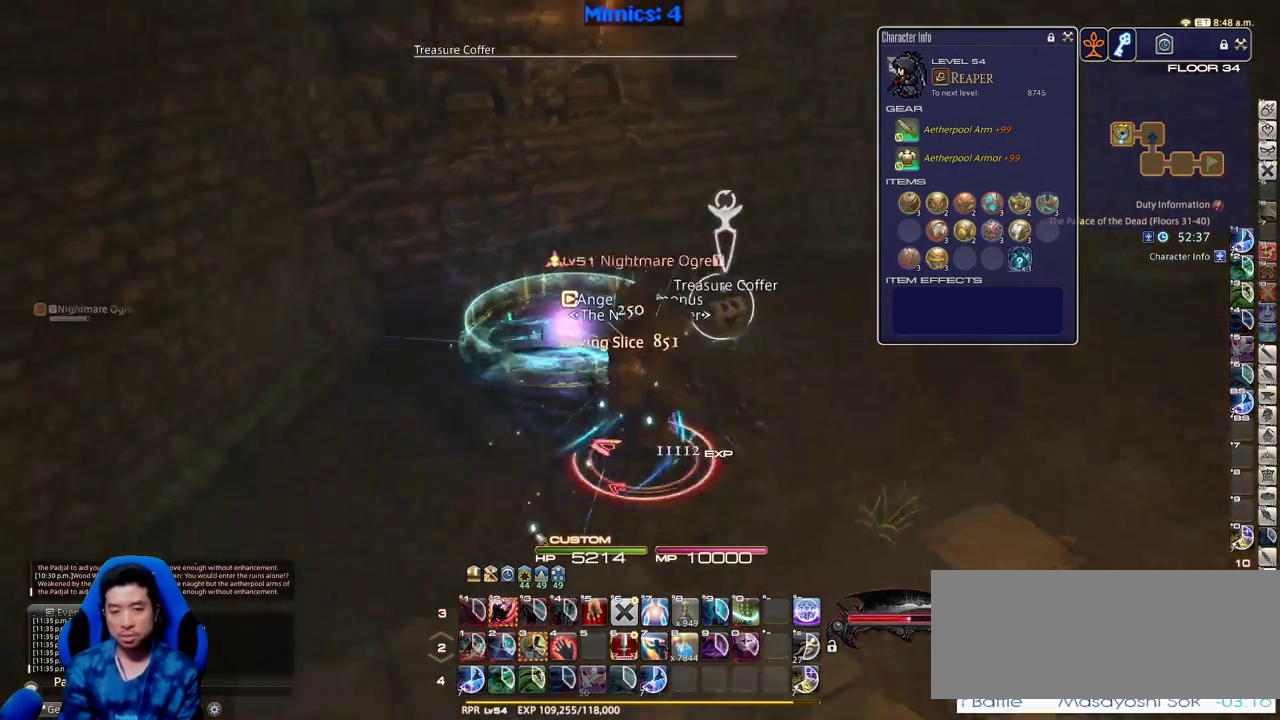
{"keys": ["p"], "events": [[133, "return", "up"], [166, "return", "down"], [266, "return", "up"], [316, "return", "down"], [366, "w", "up"], [400, "a", "down"], [450, "d", "up"], [500, "a", "up"], [500, "return", "up"]]}
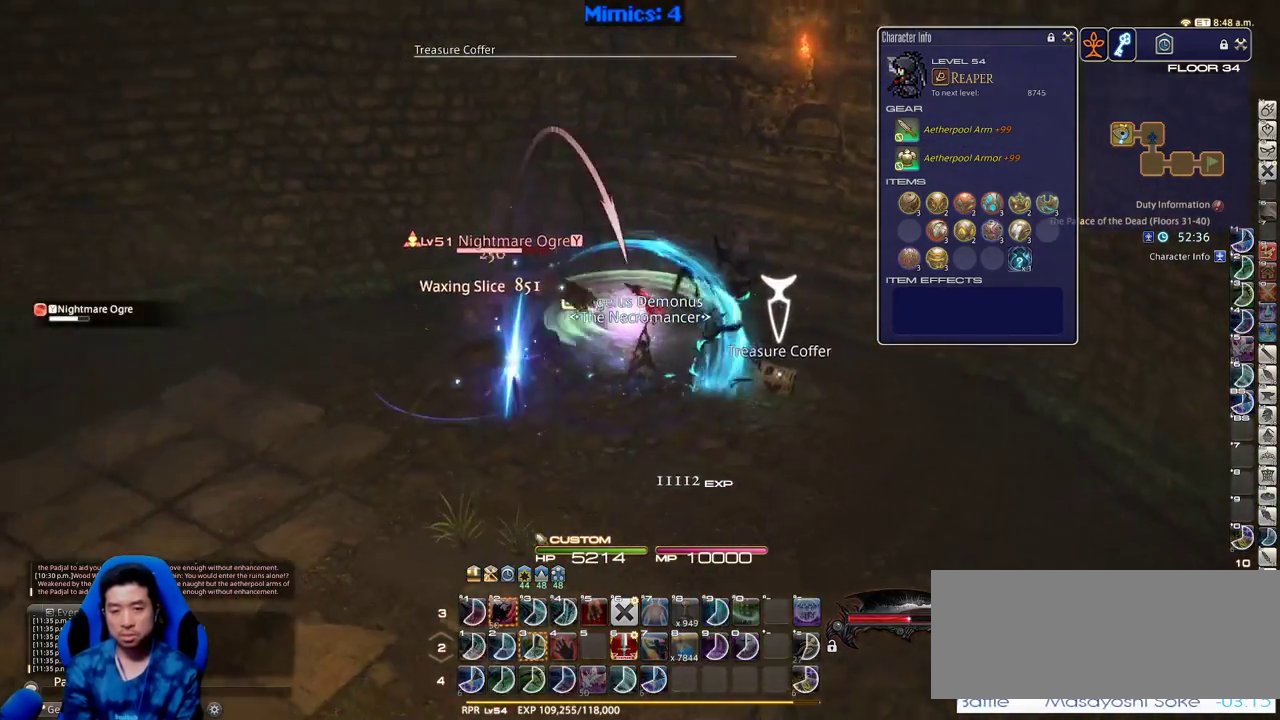
{"keys": ["a", "p", "s"], "events": [[50, "alt_r", "down"], [50, "p", "up"], [100, "q", "down"], [183, "q", "up"], [233, "alt_r", "up"], [283, "p", "down"], [333, "a", "down"], [383, "s", "down"]]}
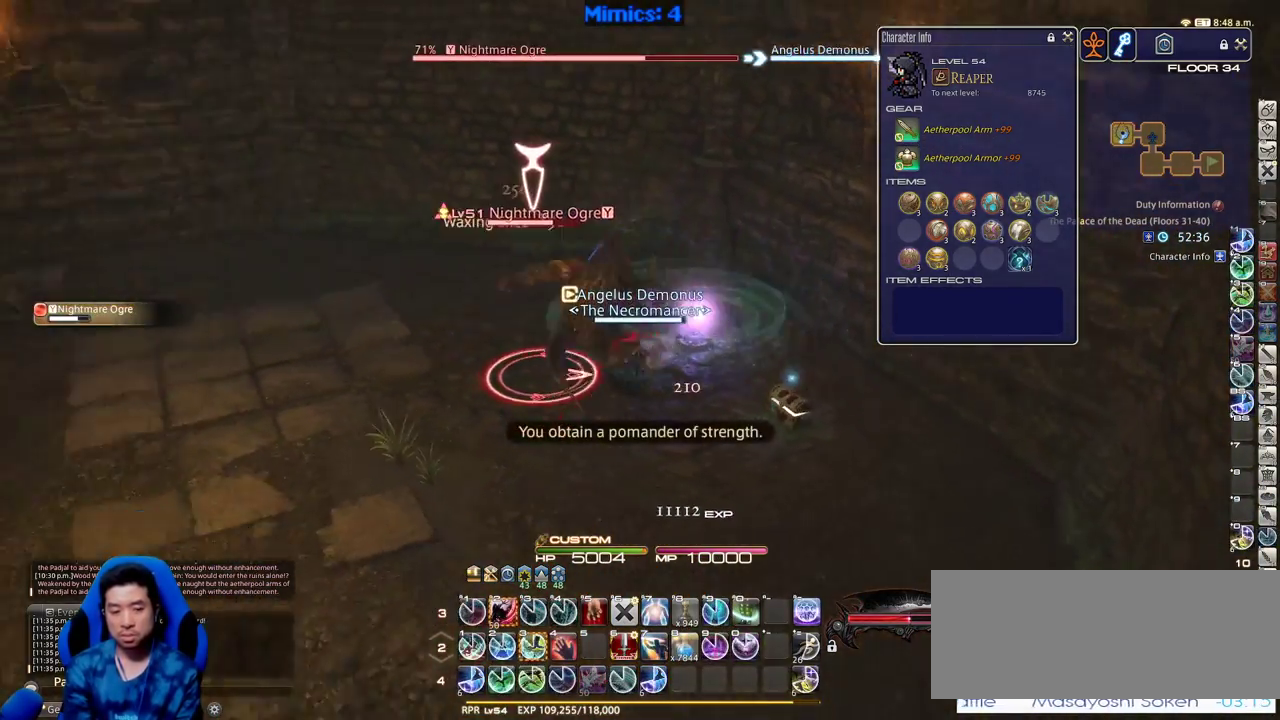
{"keys": ["3", "p"], "events": [[16, "s", "up"], [66, "w", "down"], [200, "w", "up"], [250, "a", "up"], [250, "p", "up"], [300, "3", "down"], [300, "p", "down"], [383, "3", "up"], [383, "p", "up"], [433, "3", "down"], [433, "p", "down"]]}
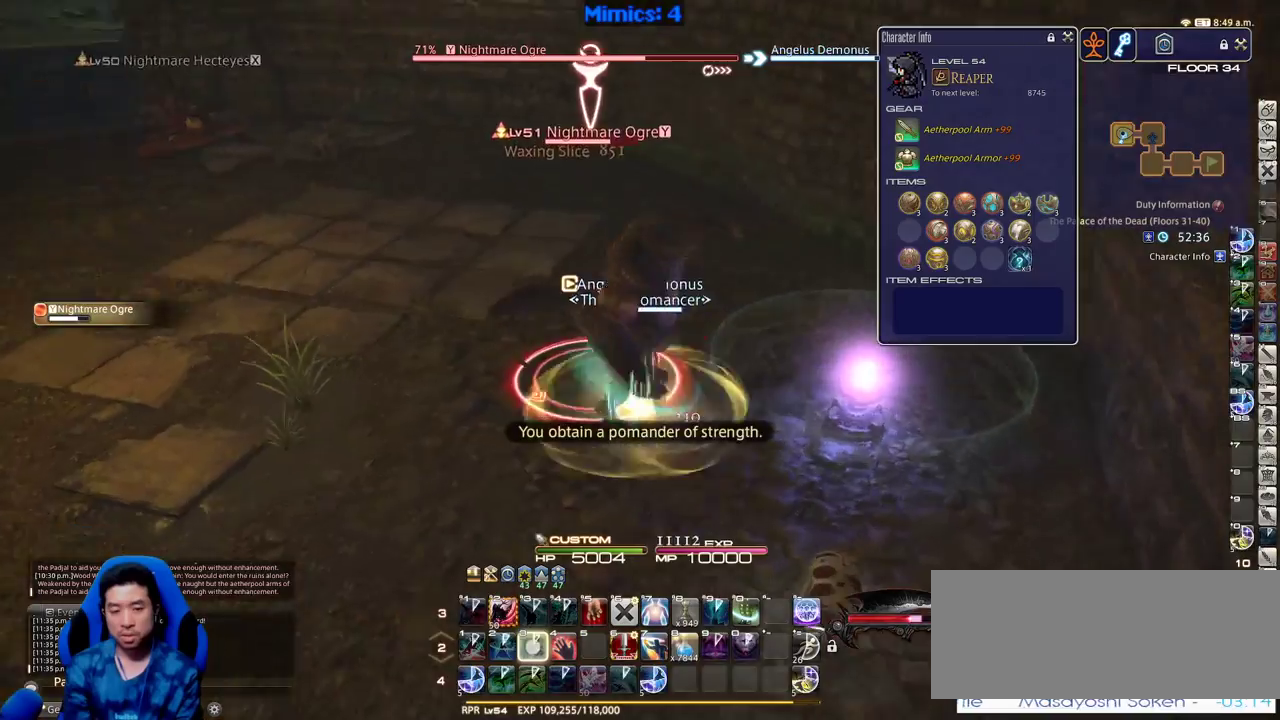
{"keys": ["2", "alt_r"], "events": [[33, "3", "up"], [33, "p", "up"], [83, "p", "down"], [166, "3", "down"], [166, "p", "up"], [216, "3", "up"], [216, "p", "down"], [266, "p", "up"], [316, "alt_r", "down"], [400, "2", "down"], [450, "2", "up"], [500, "2", "down"]]}
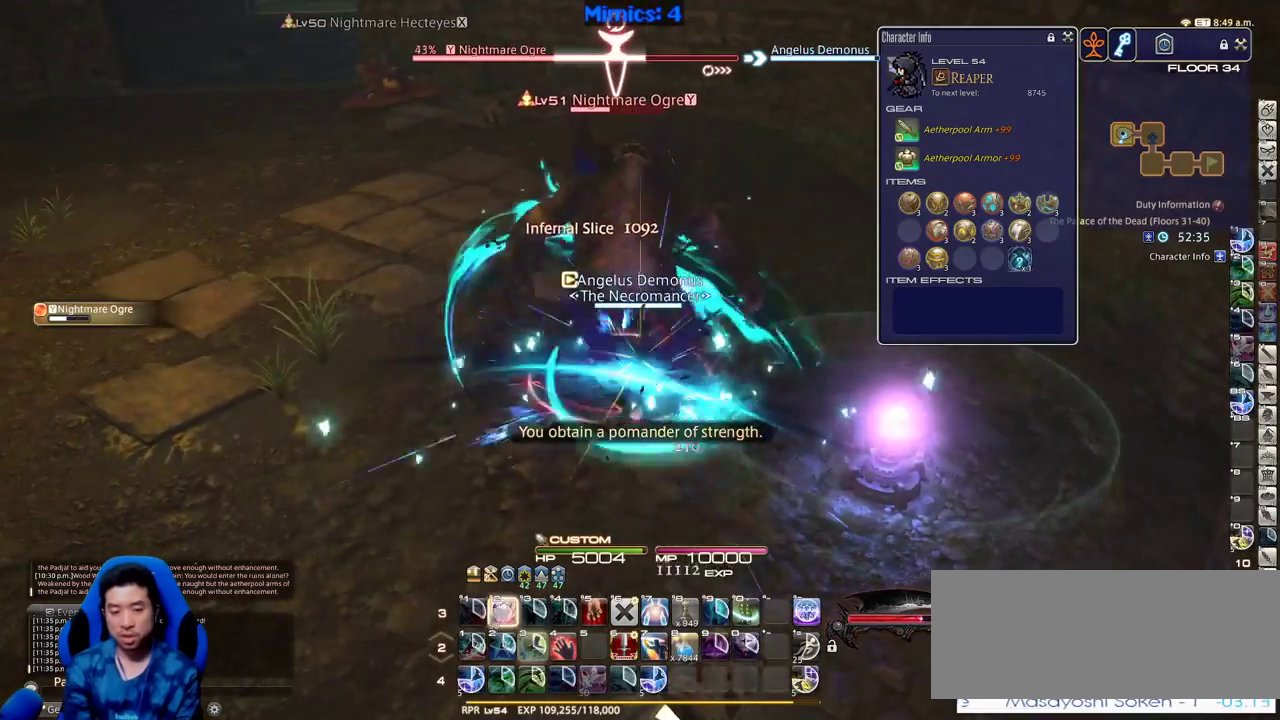
{"keys": ["w"], "events": [[100, "2", "up"], [100, "alt_r", "up"], [233, "w", "down"]]}
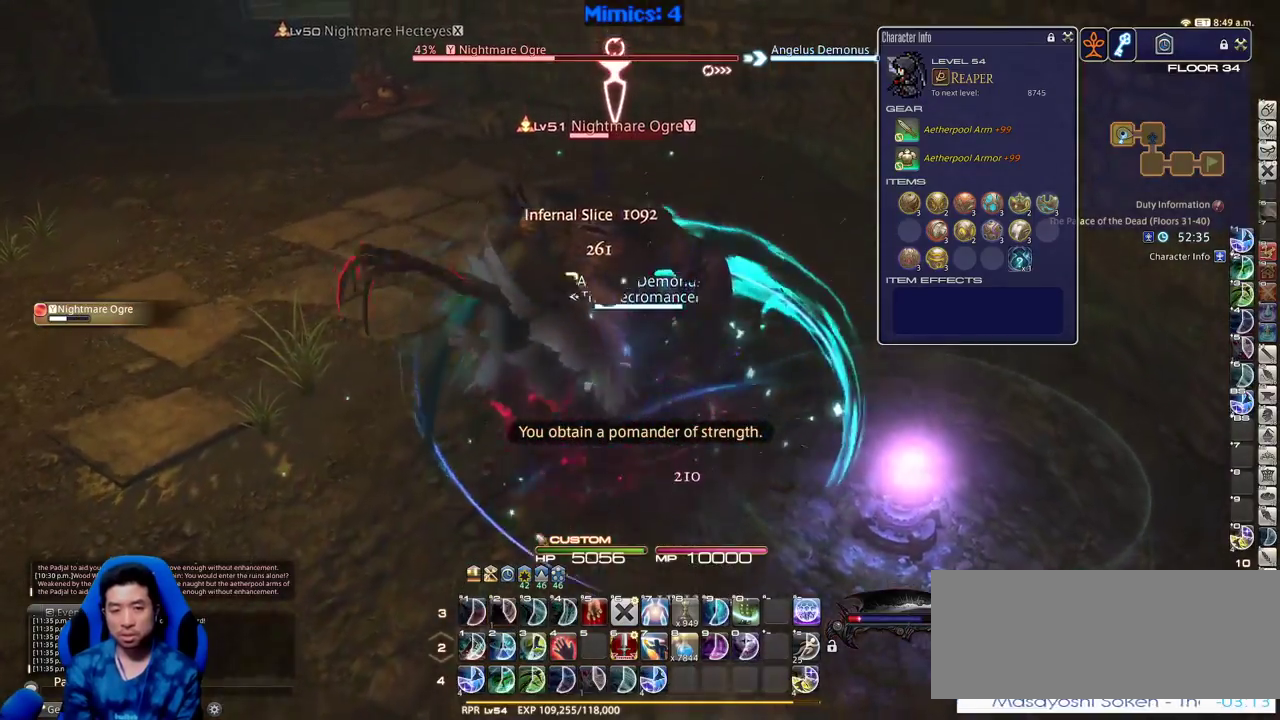
{"keys": [], "events": [[16, "return", "down"], [116, "a", "down"], [116, "return", "up"], [116, "w", "up"], [166, "return", "down"], [200, "s", "down"], [250, "a", "up"], [250, "d", "down"], [250, "return", "up"], [350, "s", "up"], [383, "d", "up"]]}
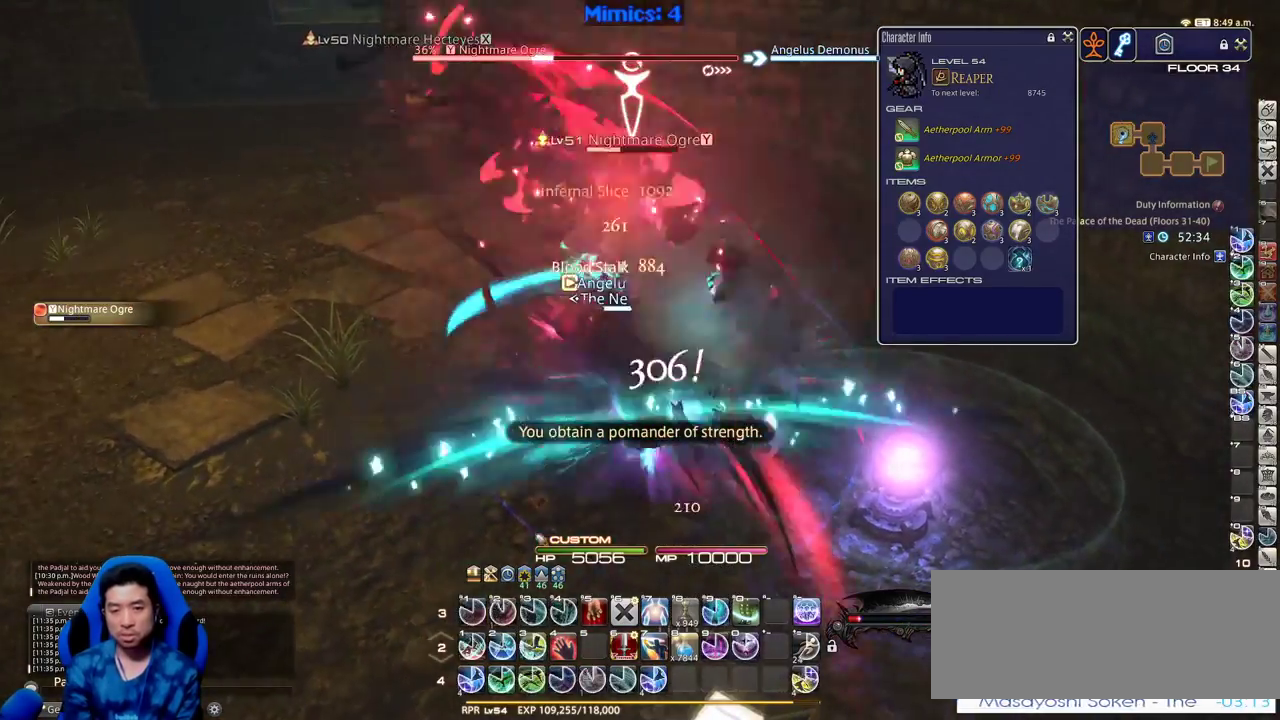
{"keys": ["d", "rbracket"], "events": [[83, "rbracket", "down"], [166, "rbracket", "up"], [216, "rbracket", "down"], [266, "rbracket", "up"], [316, "1", "down"], [366, "rbracket", "down"], [400, "d", "down"], [400, "rbracket", "up"], [500, "1", "up"], [500, "rbracket", "down"]]}
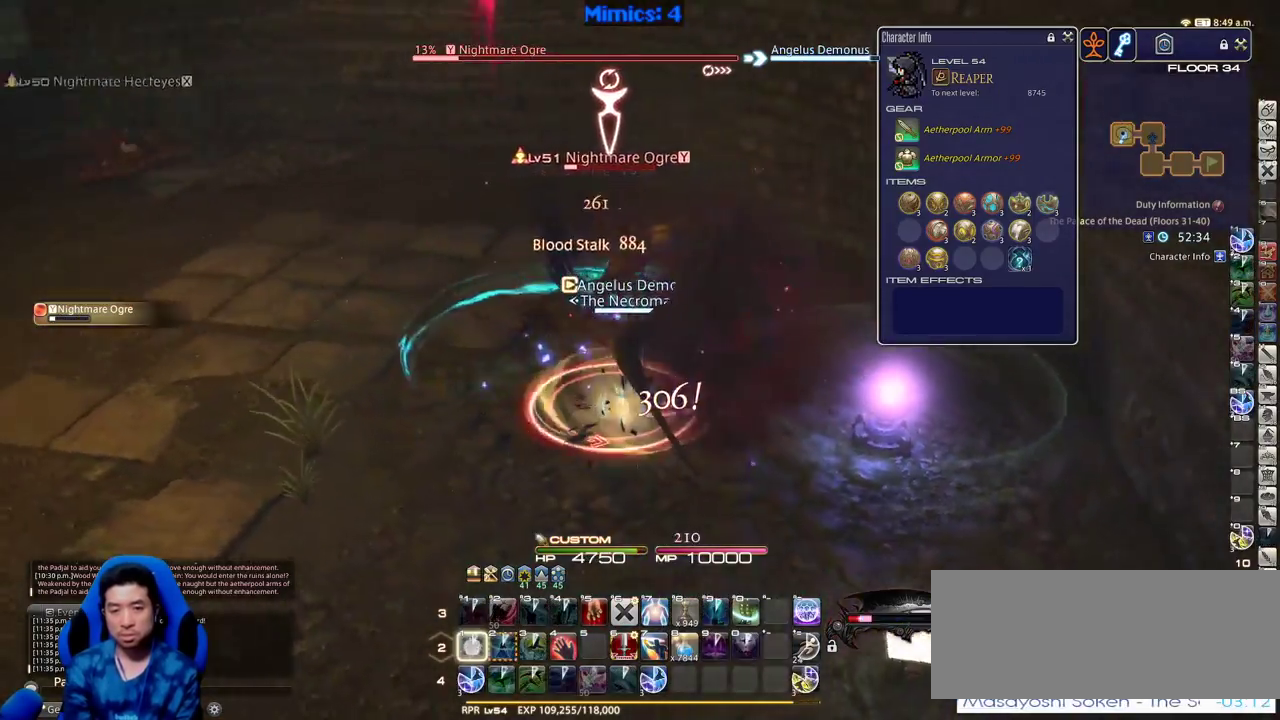
{"keys": ["d", "p"], "events": [[50, "1", "down"], [100, "1", "up"], [100, "rbracket", "up"], [133, "1", "down"], [333, "p", "down"], [383, "1", "up"], [383, "p", "up"], [466, "p", "down"]]}
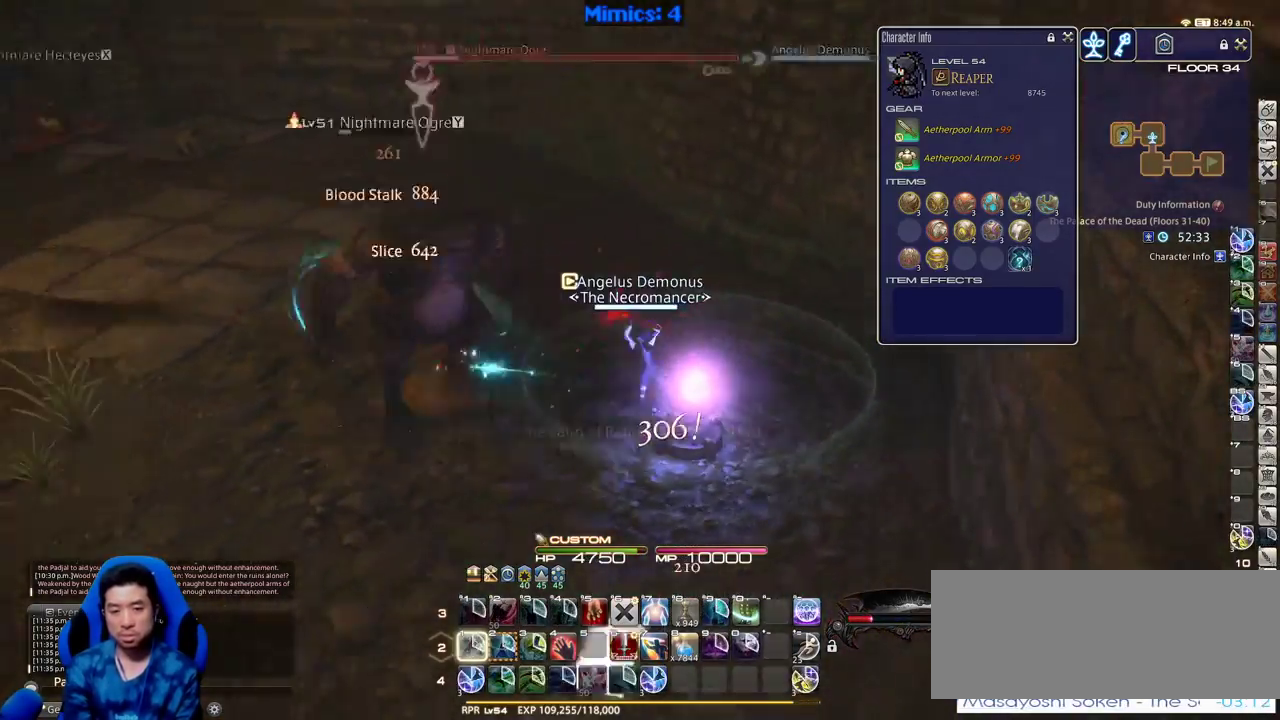
{"keys": ["p"], "events": [[66, "p", "up"], [116, "a", "down"], [166, "d", "up"], [250, "a", "up"], [300, "p", "down"]]}
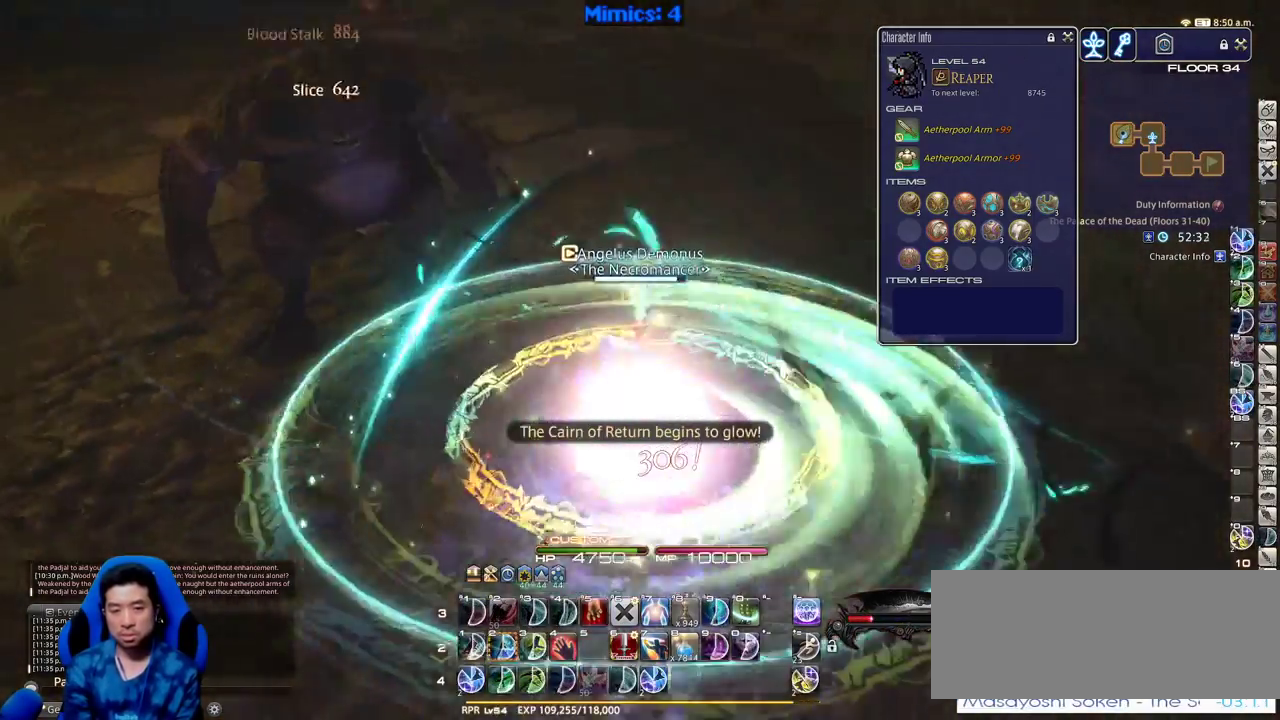
{"keys": ["f3"], "events": [[83, "p", "up"], [133, "minus", "down"], [133, "p", "down"], [166, "minus", "up"], [166, "p", "up"], [266, "p", "down"], [450, "p", "up"], [500, "f3", "down"]]}
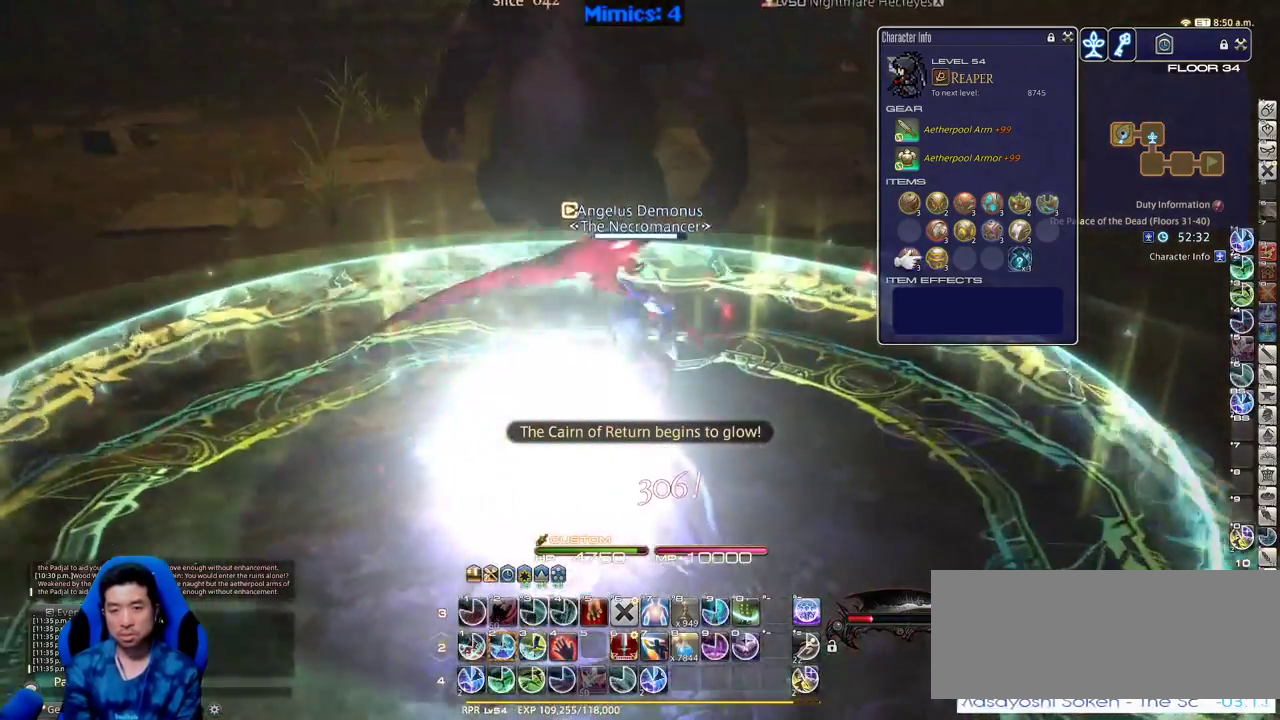
{"keys": ["p"], "events": [[100, "f3", "up"], [416, "p", "down"]]}
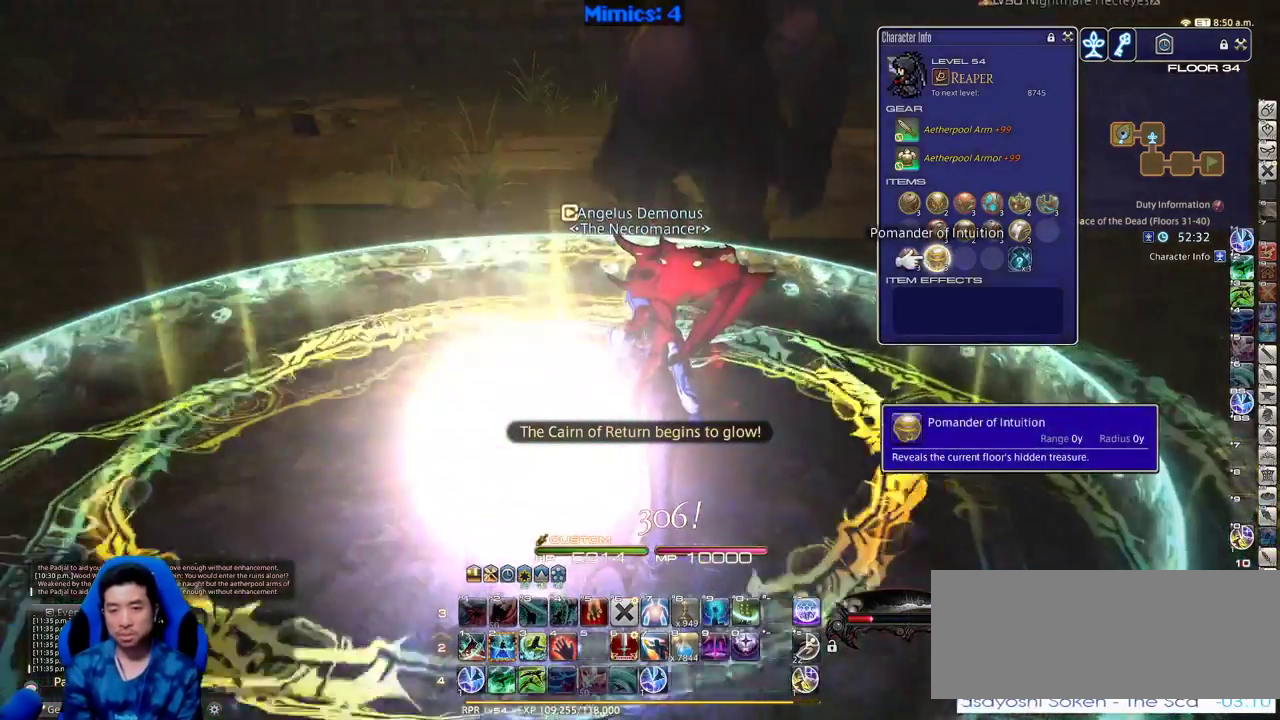
{"keys": [], "events": [[16, "p", "up"], [150, "escape", "down"], [250, "escape", "up"]]}